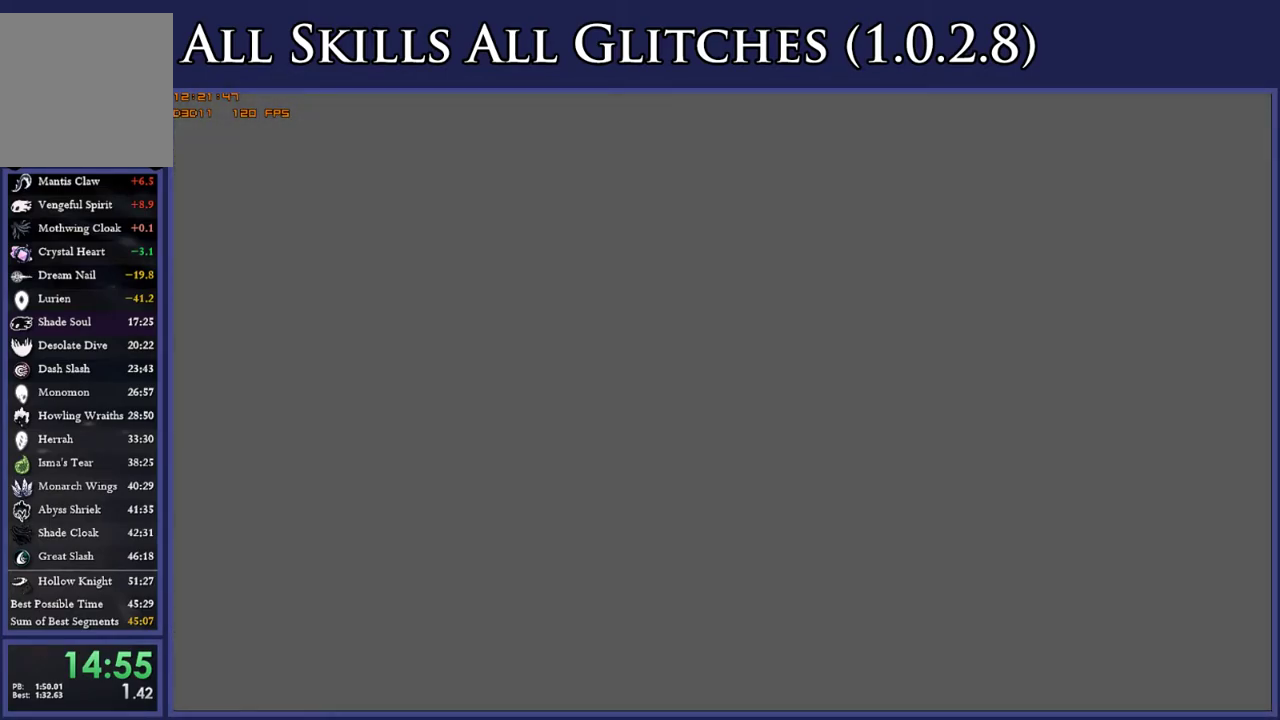
Gameplay with a controller (Xbox layout); each line is a JSON object with the inputs held at the frame after it. "events" lists button and stick changes between this image and that frame as [ms after this image, input, new state], when the widget could be followed in between. Not read: L3 R3 SELECT left_stick.
{"buttons": [], "right_stick": "center", "events": [[100, "A", "down"], [183, "A", "up"], [317, "A", "down"], [367, "A", "up"]]}
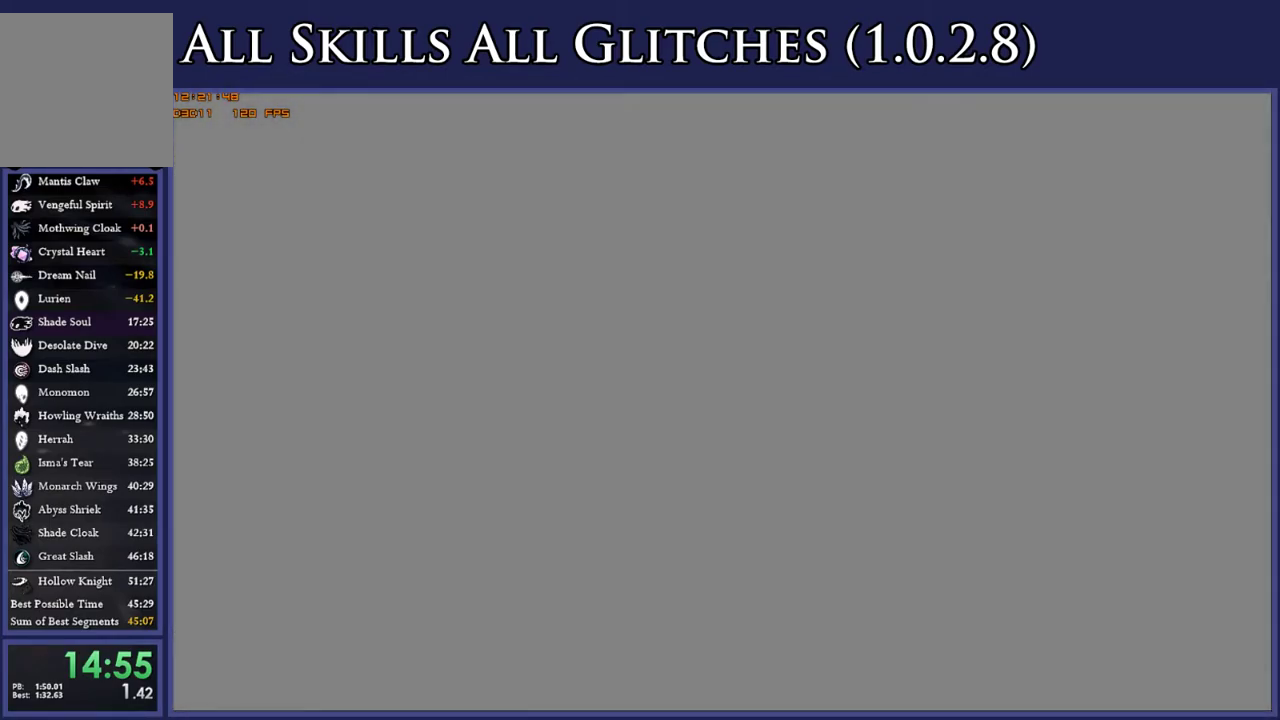
{"buttons": [], "right_stick": "center", "events": [[33, "A", "down"], [83, "A", "up"], [200, "A", "down"], [267, "A", "up"], [417, "A", "down"], [483, "A", "up"]]}
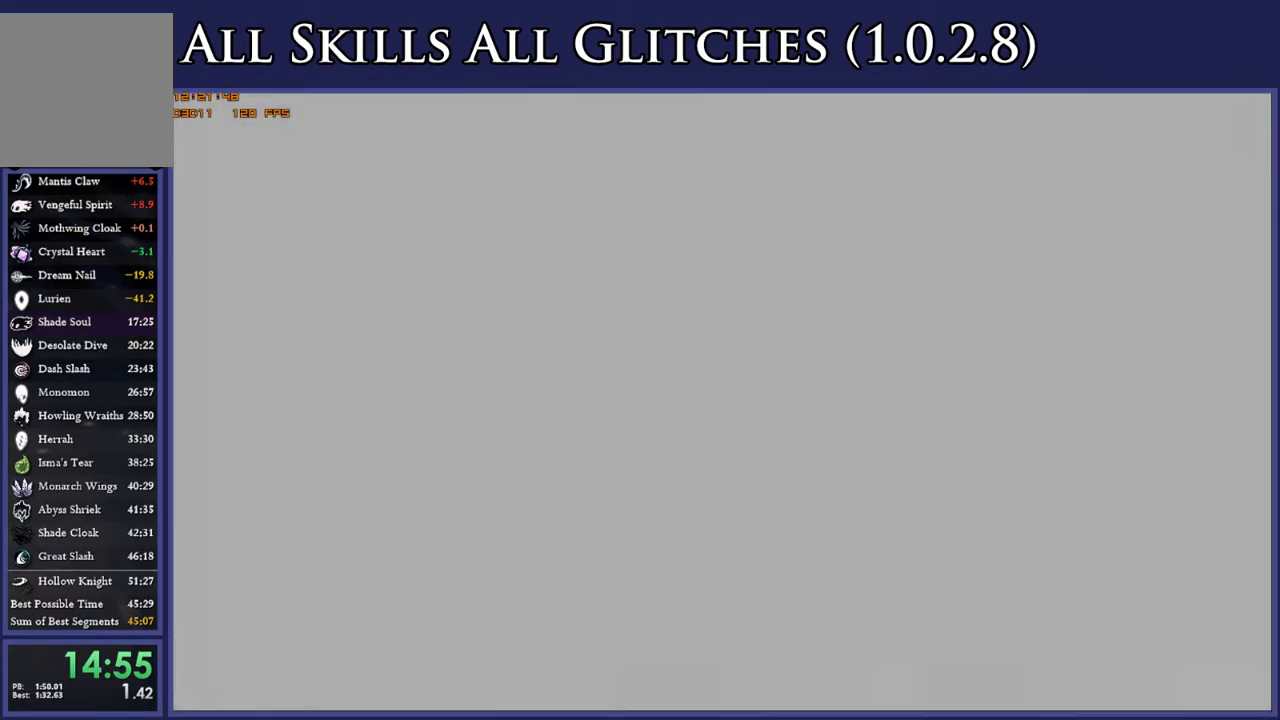
{"buttons": ["A"], "right_stick": "center", "events": [[83, "A", "down"], [183, "A", "up"], [283, "A", "down"], [383, "A", "up"], [483, "A", "down"]]}
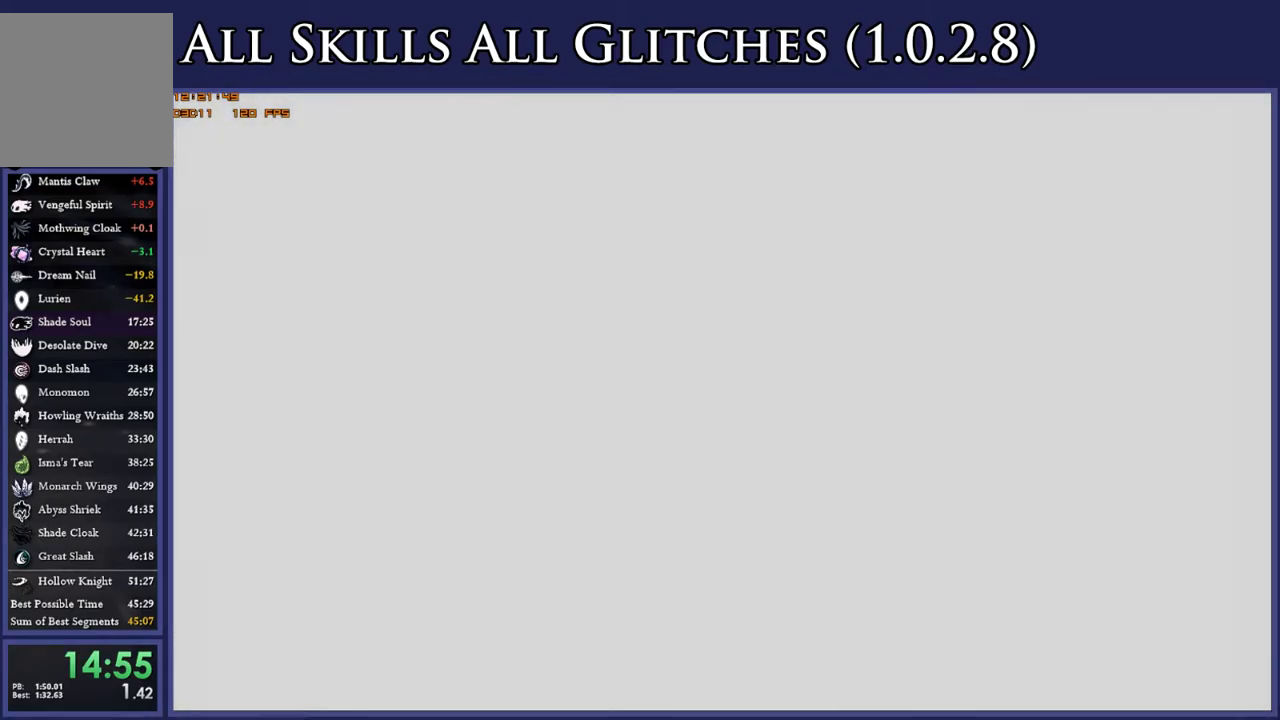
{"buttons": [], "right_stick": "center", "events": [[50, "A", "up"], [183, "A", "down"], [267, "A", "up"], [383, "A", "down"], [467, "A", "up"]]}
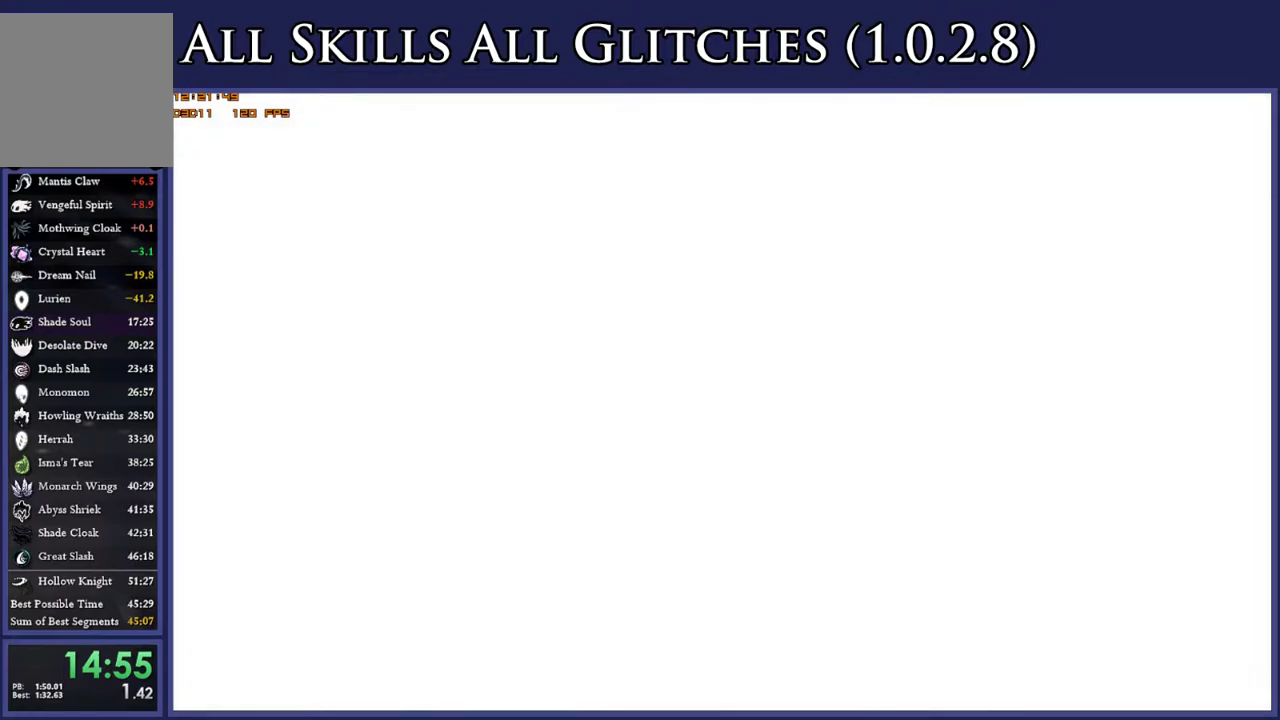
{"buttons": ["A"], "right_stick": "center", "events": [[83, "A", "down"], [167, "A", "up"], [283, "A", "down"], [367, "A", "up"], [467, "A", "down"]]}
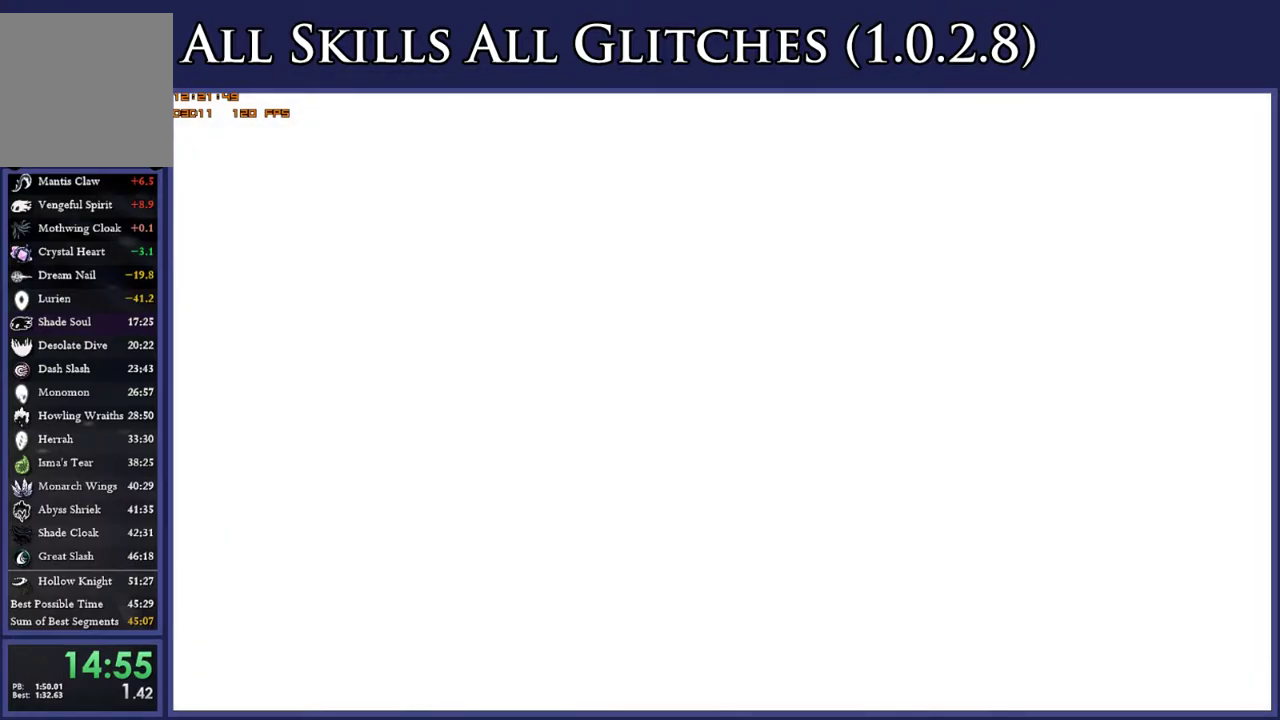
{"buttons": [], "right_stick": "center", "events": [[50, "A", "up"], [200, "A", "down"], [267, "A", "up"], [367, "A", "down"], [433, "A", "up"]]}
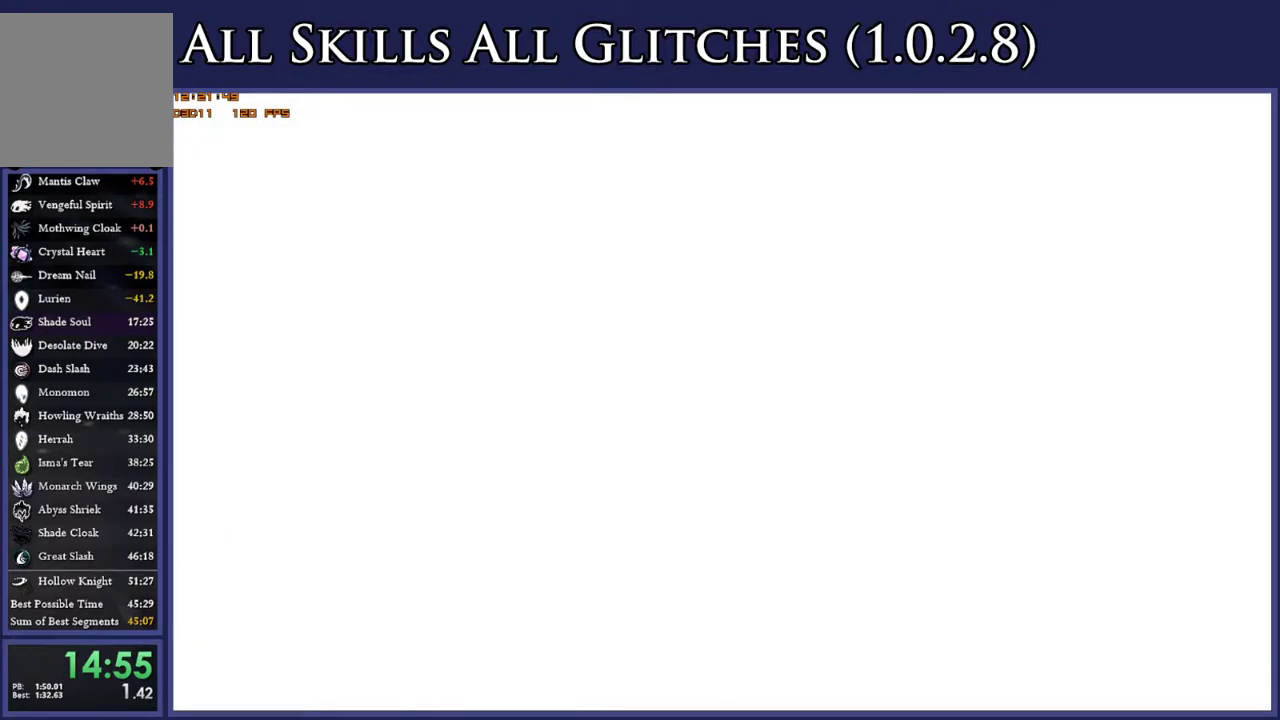
{"buttons": [], "right_stick": "center", "events": [[100, "A", "down"], [150, "A", "up"], [300, "A", "down"], [400, "A", "up"]]}
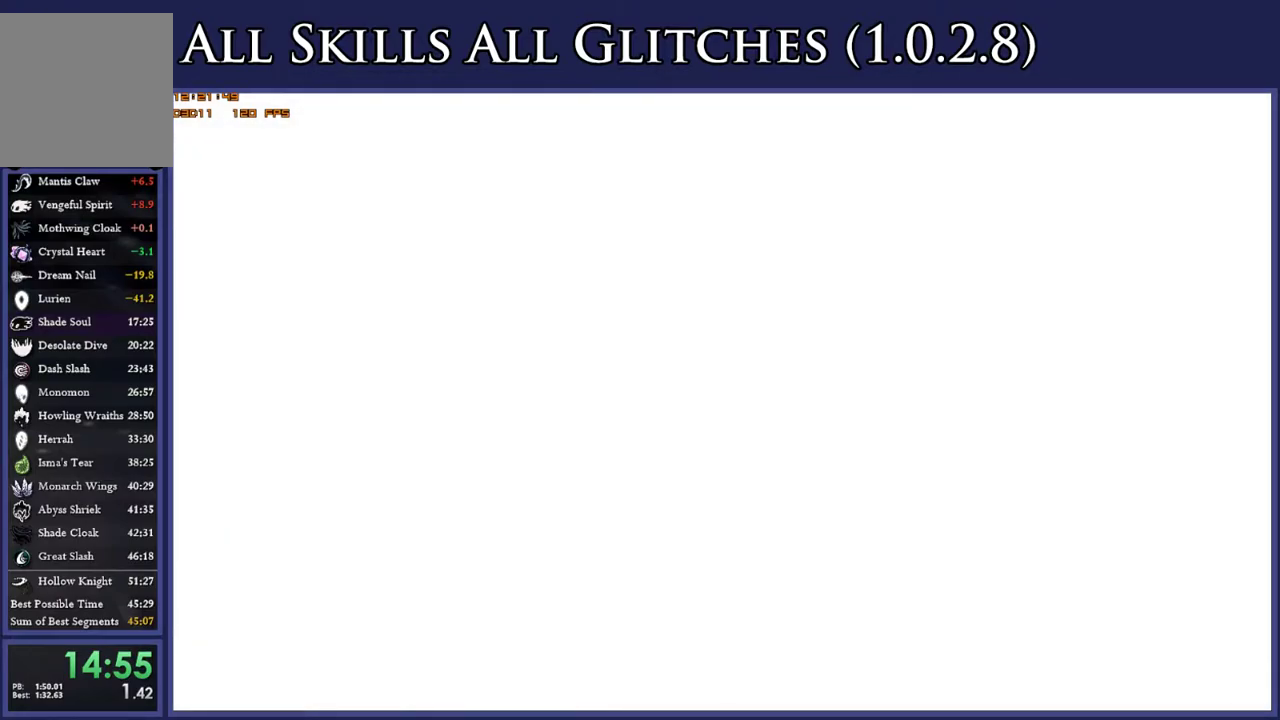
{"buttons": ["A"], "right_stick": "center", "events": [[33, "A", "down"], [83, "A", "up"], [200, "A", "down"], [317, "A", "up"], [417, "A", "down"]]}
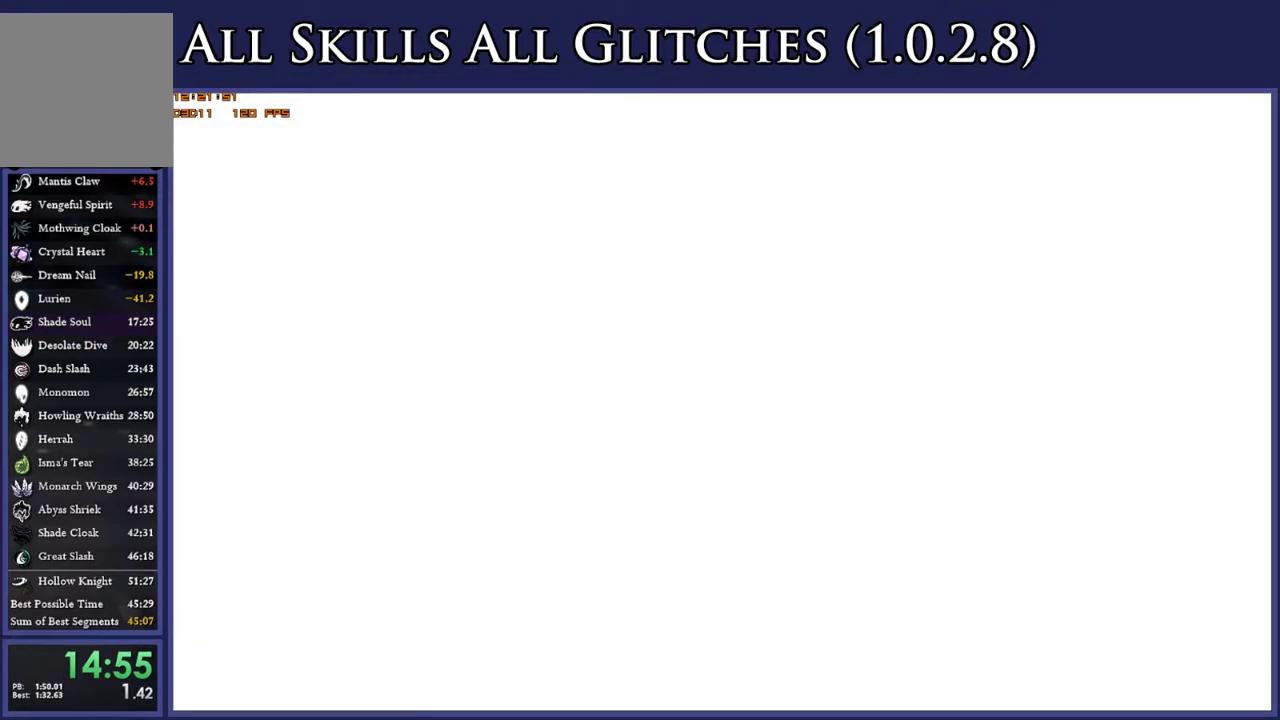
{"buttons": [], "right_stick": "center", "events": [[17, "A", "up"], [133, "A", "down"], [200, "A", "up"]]}
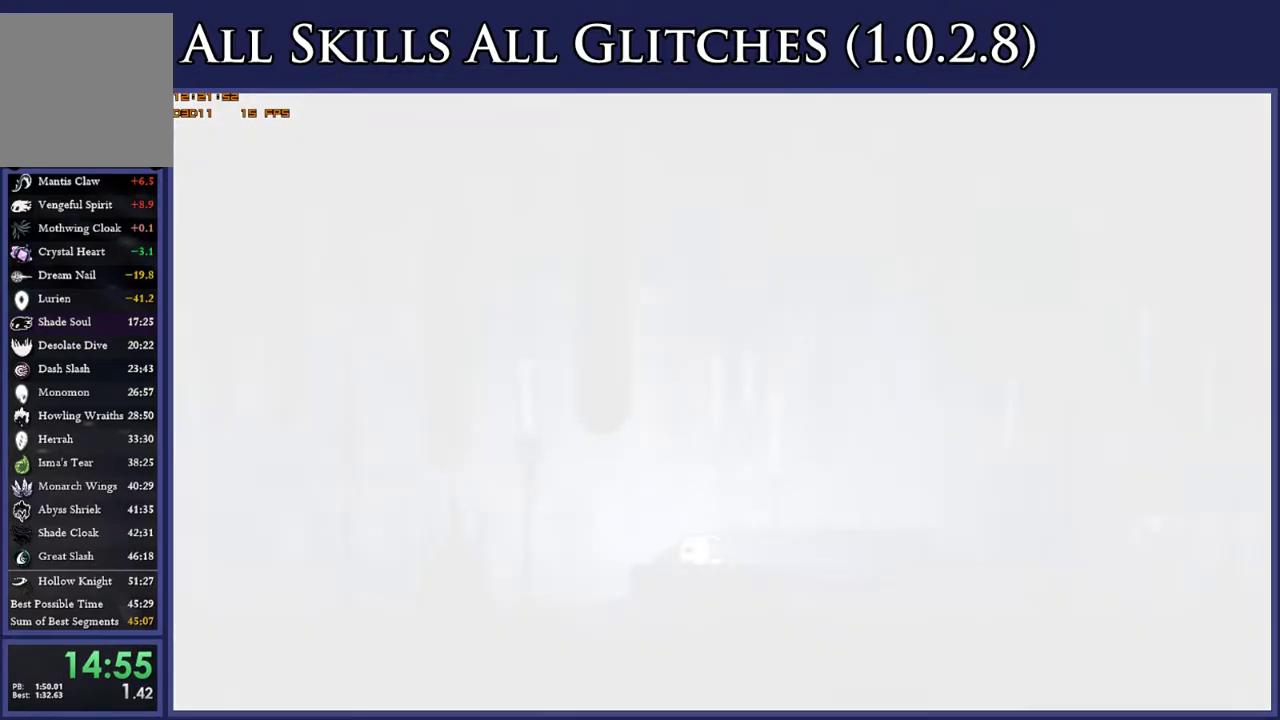
{"buttons": [], "right_stick": "center", "events": [[50, "A", "down"], [117, "A", "up"], [217, "A", "down"], [283, "A", "up"], [417, "A", "down"], [483, "A", "up"]]}
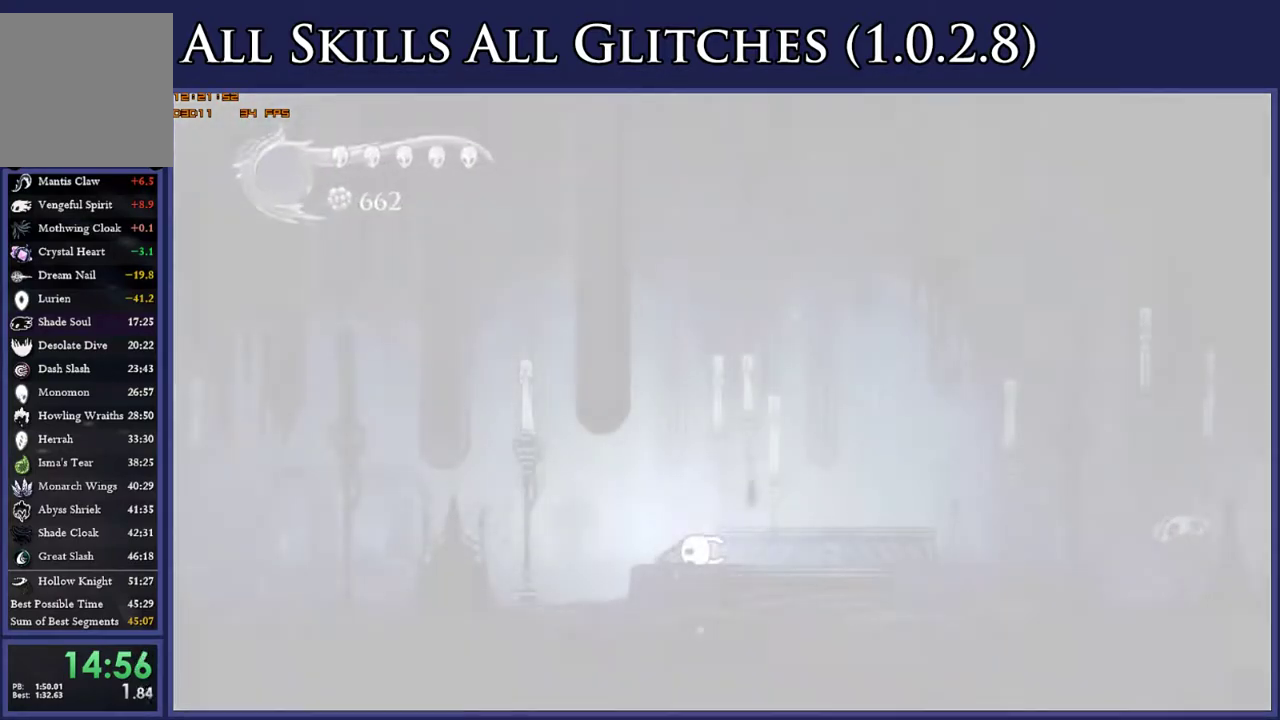
{"buttons": ["A", "DPAD_LEFT"], "right_stick": "center", "events": [[117, "A", "down"], [117, "DPAD_LEFT", "down"], [167, "A", "up"], [300, "A", "down"], [350, "A", "up"], [467, "A", "down"]]}
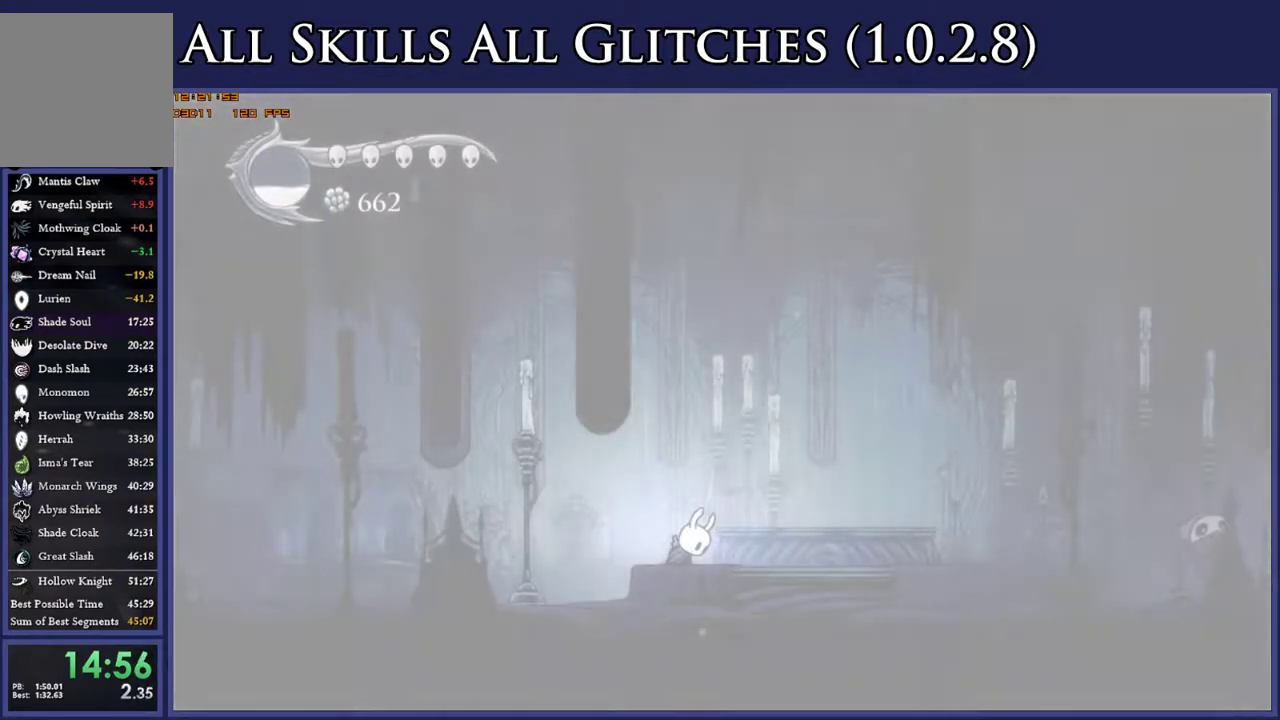
{"buttons": ["DPAD_LEFT"], "right_stick": "center", "events": [[50, "A", "up"], [167, "A", "down"], [233, "A", "up"]]}
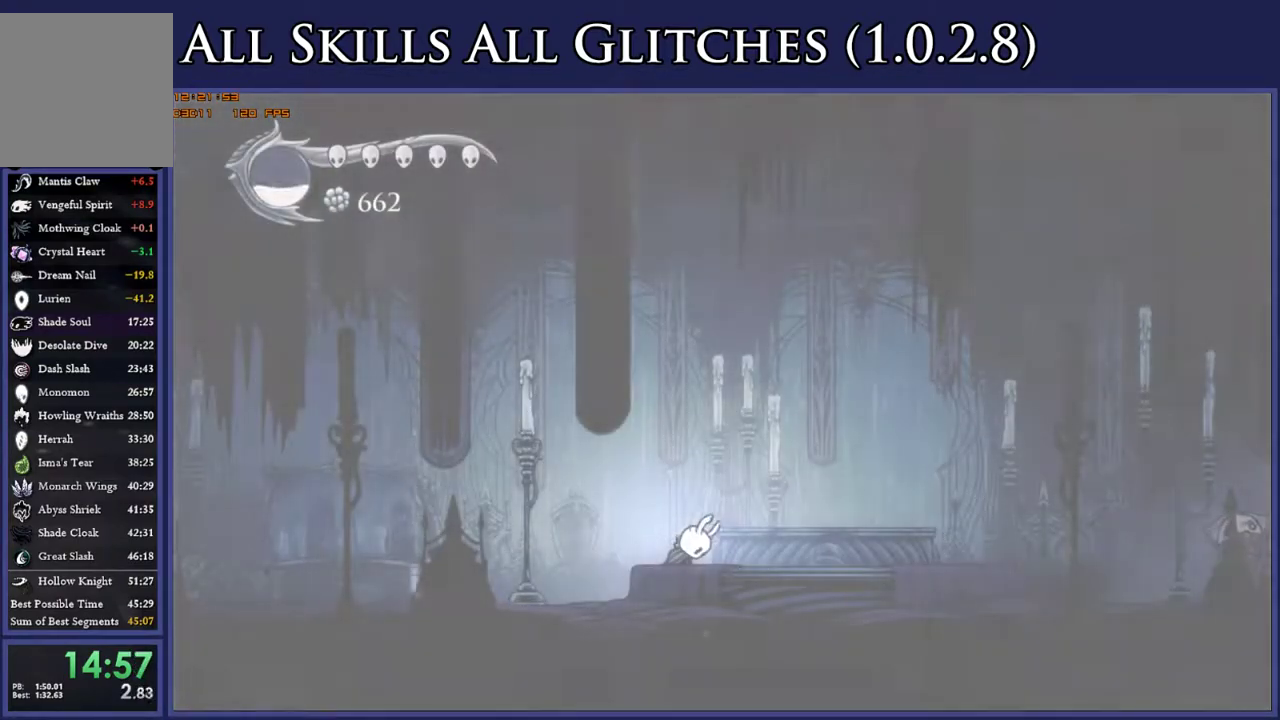
{"buttons": ["DPAD_LEFT"], "right_stick": "center", "events": []}
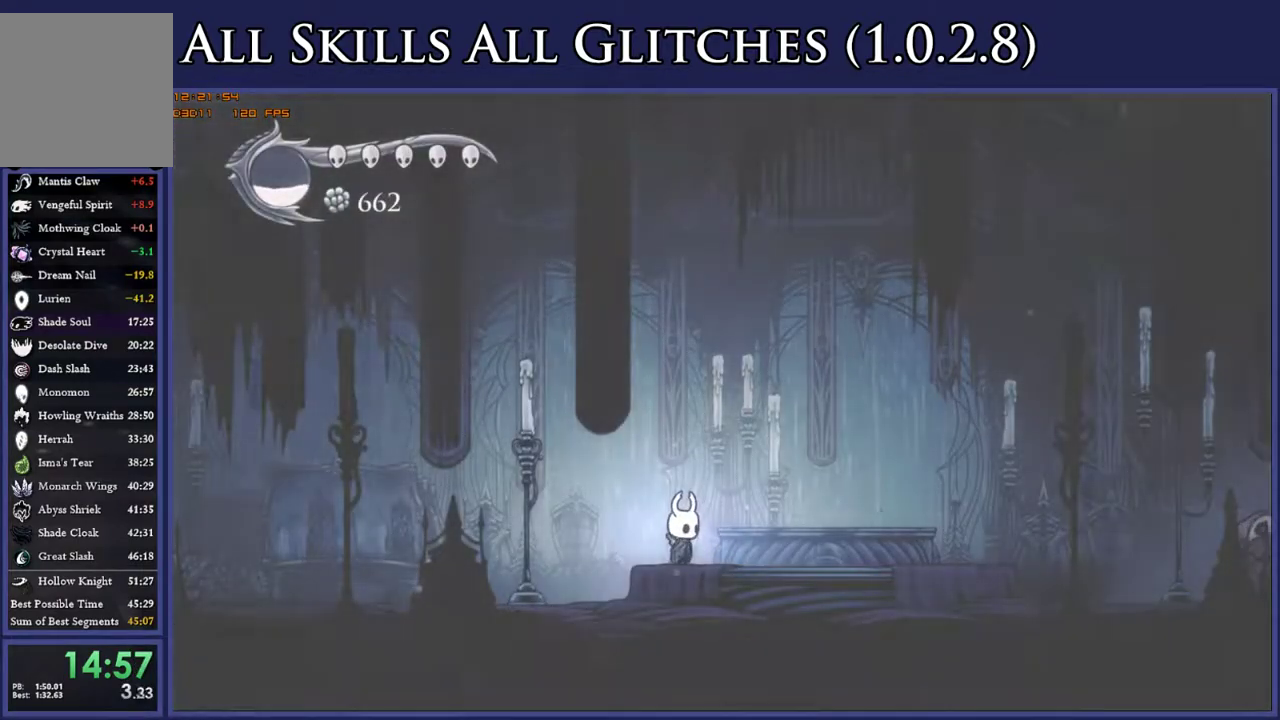
{"buttons": ["DPAD_LEFT"], "right_stick": "center", "events": [[283, "R2", "down"], [433, "R2", "up"]]}
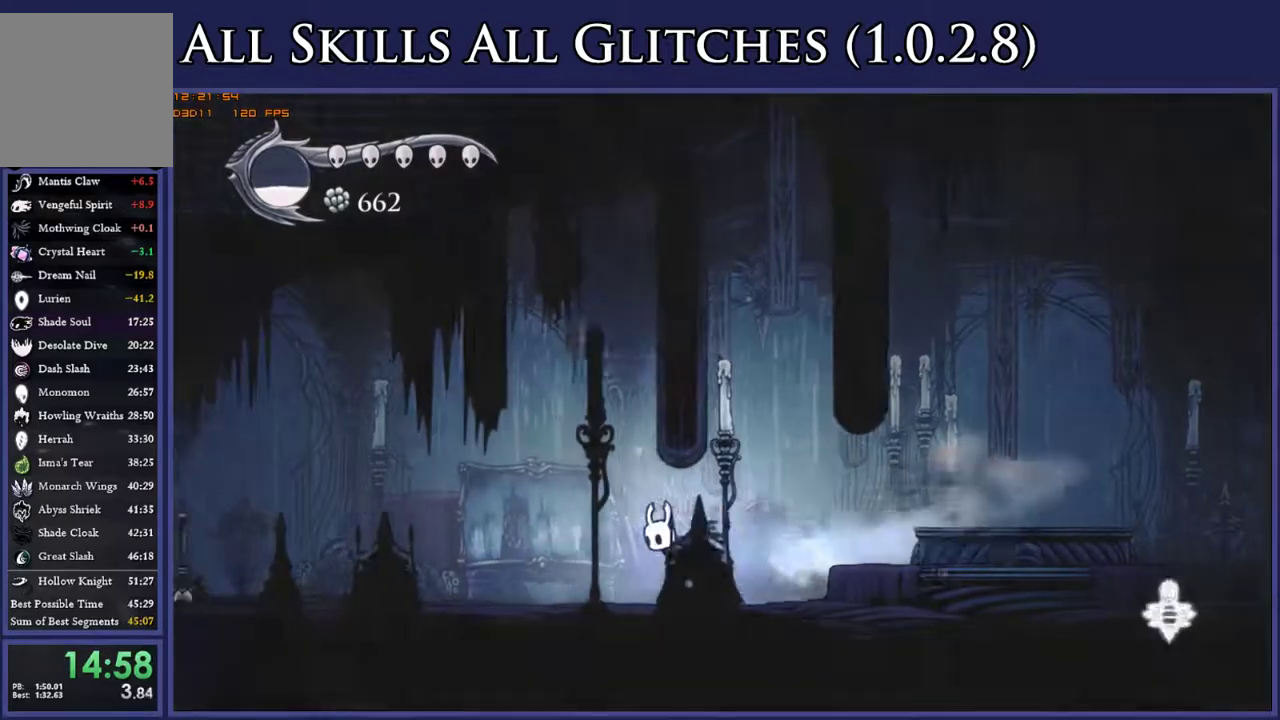
{"buttons": ["DPAD_LEFT"], "right_stick": "center", "events": [[300, "R2", "down"], [450, "R2", "up"]]}
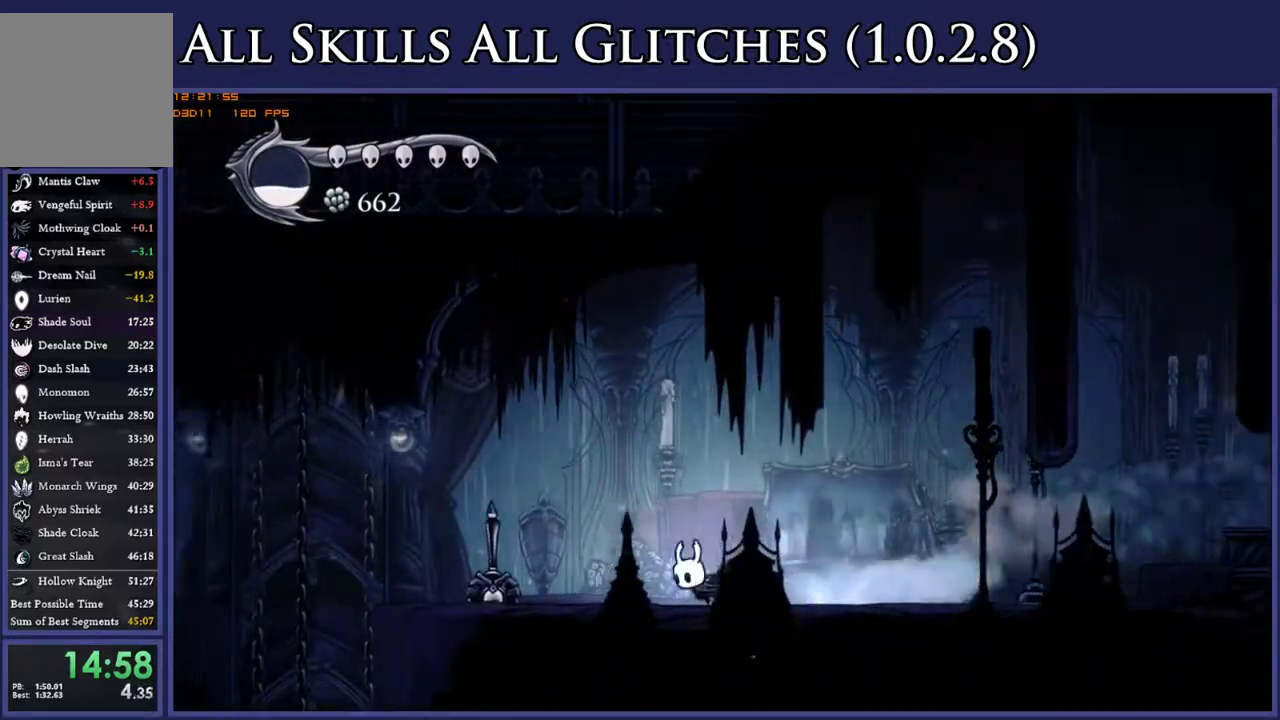
{"buttons": ["R2", "DPAD_LEFT"], "right_stick": "center", "events": [[333, "X", "down"], [433, "R2", "down"], [467, "X", "up"]]}
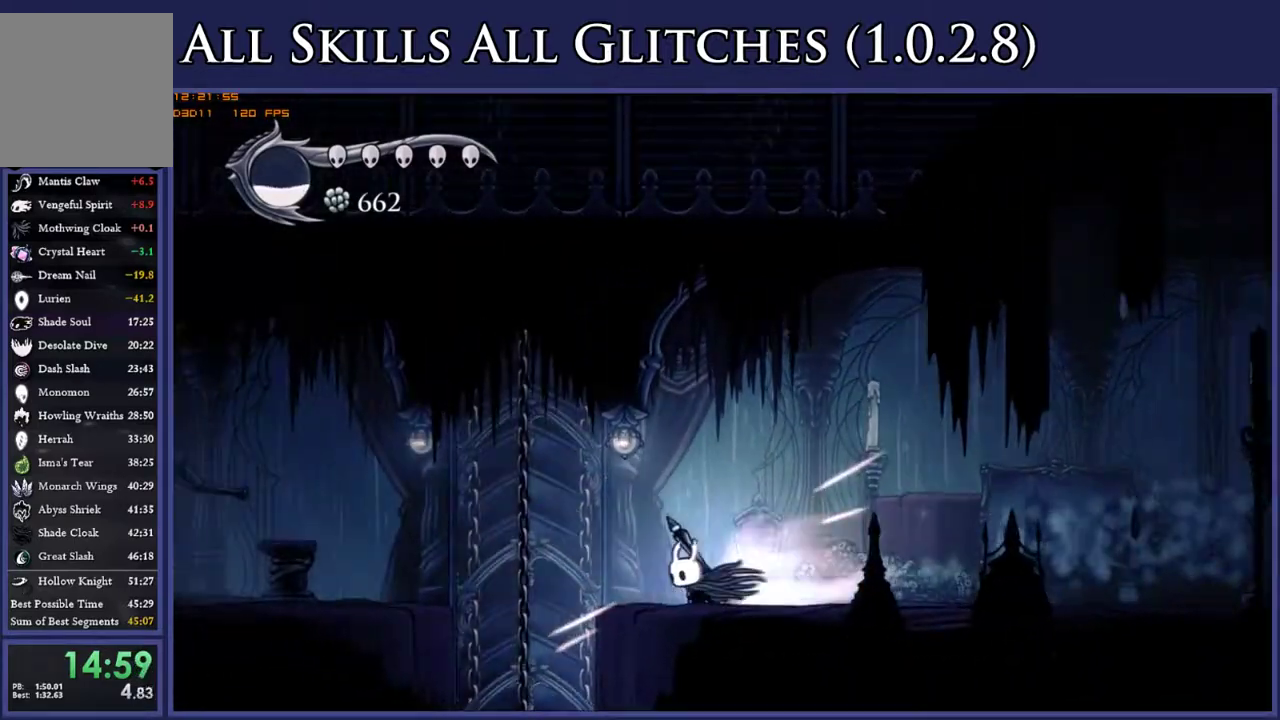
{"buttons": [], "right_stick": "center", "events": [[50, "R2", "up"], [300, "DPAD_LEFT", "up"]]}
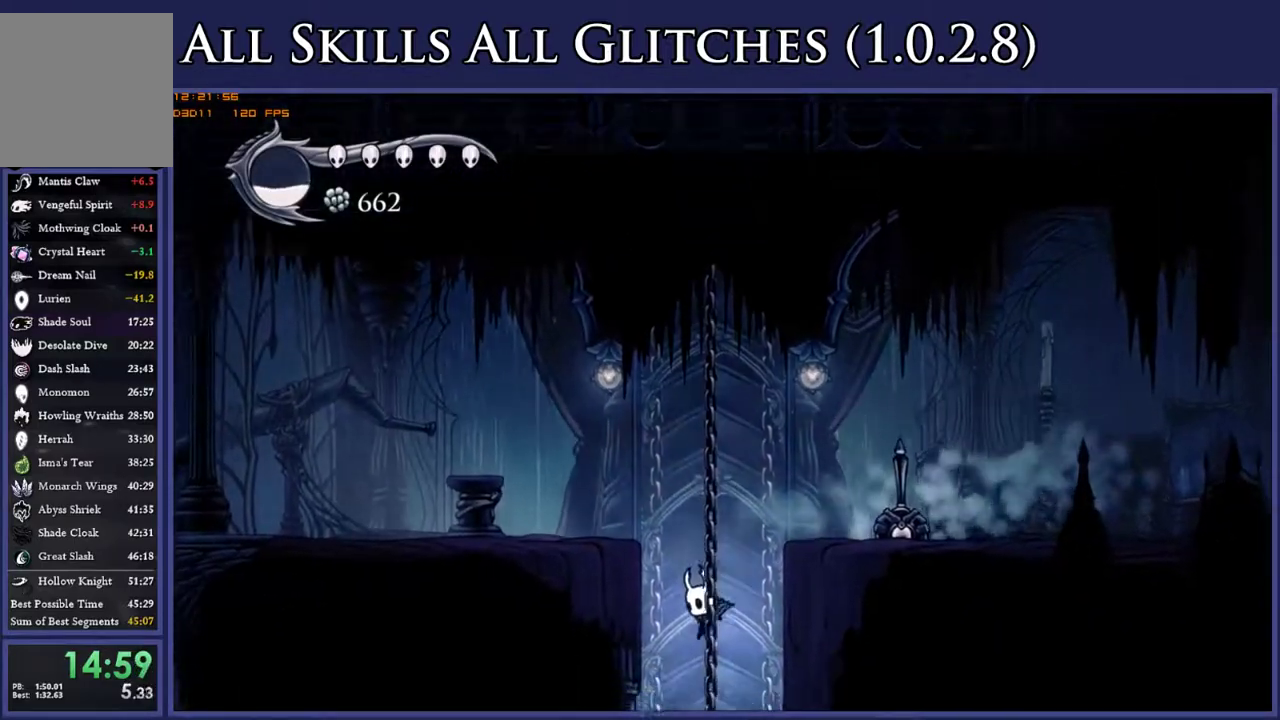
{"buttons": [], "right_stick": "center", "events": []}
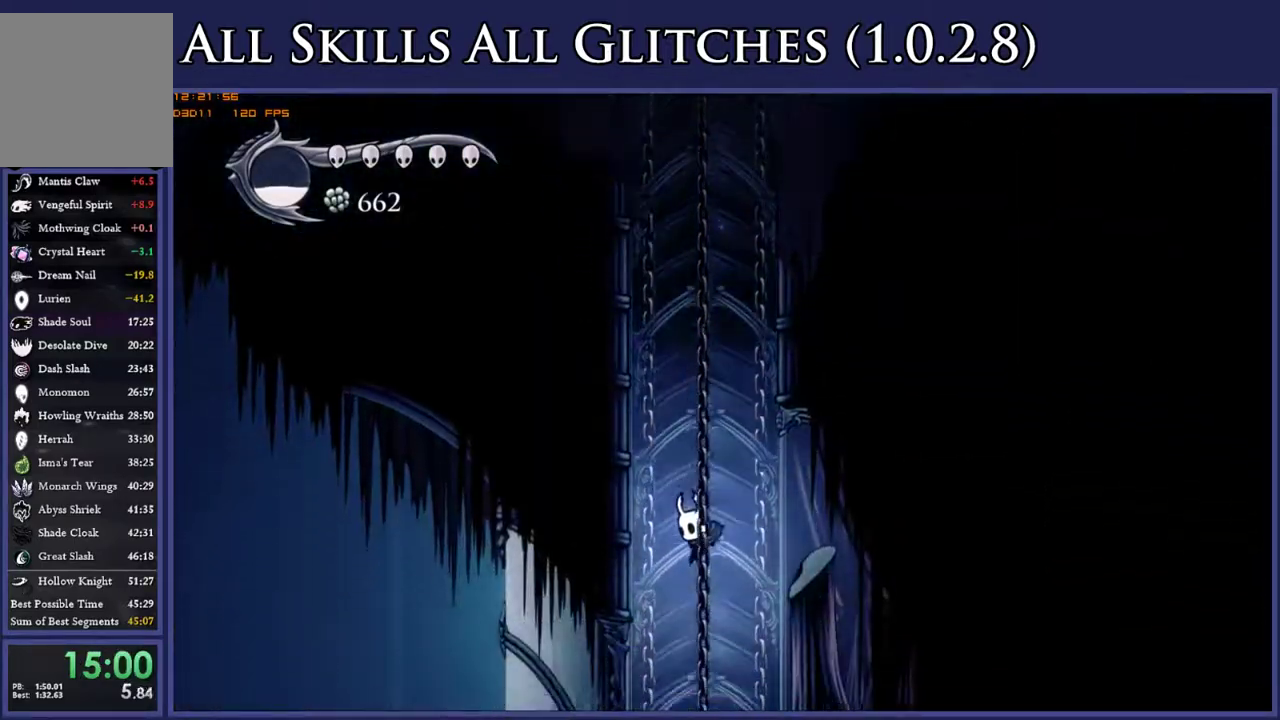
{"buttons": [], "right_stick": "center", "events": [[33, "DPAD_LEFT", "down"], [400, "DPAD_LEFT", "up"]]}
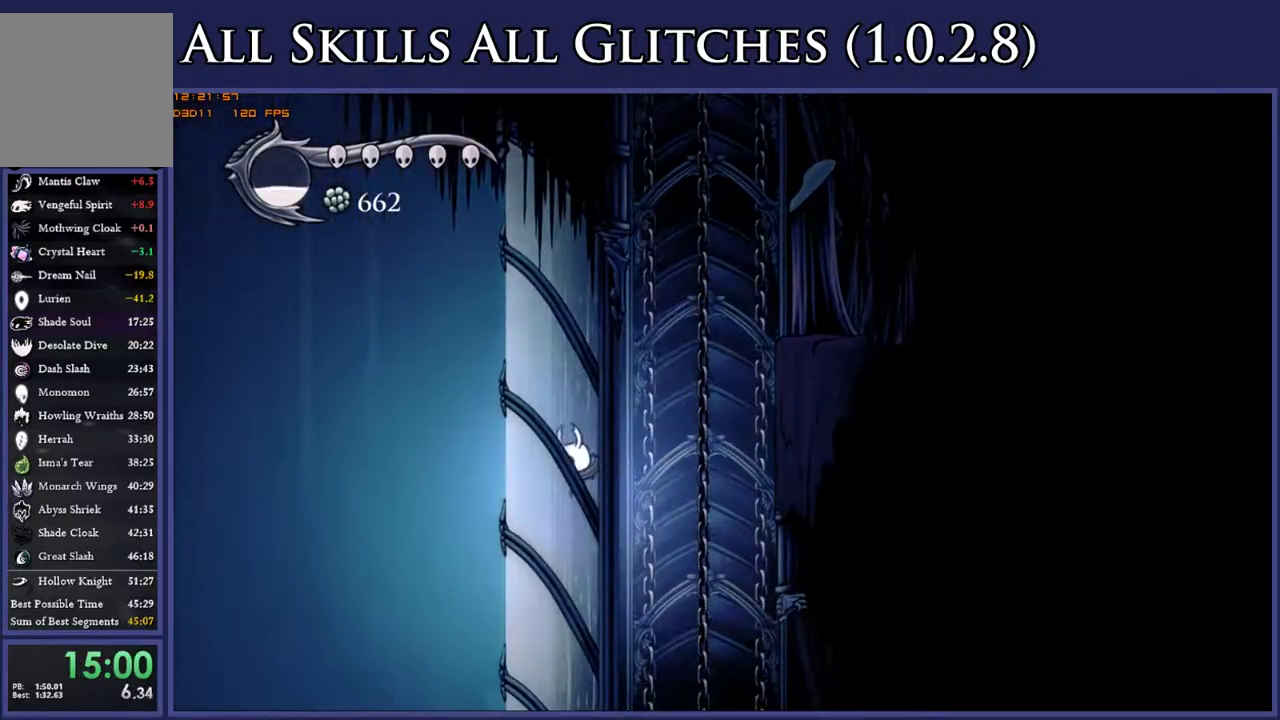
{"buttons": [], "right_stick": "center", "events": []}
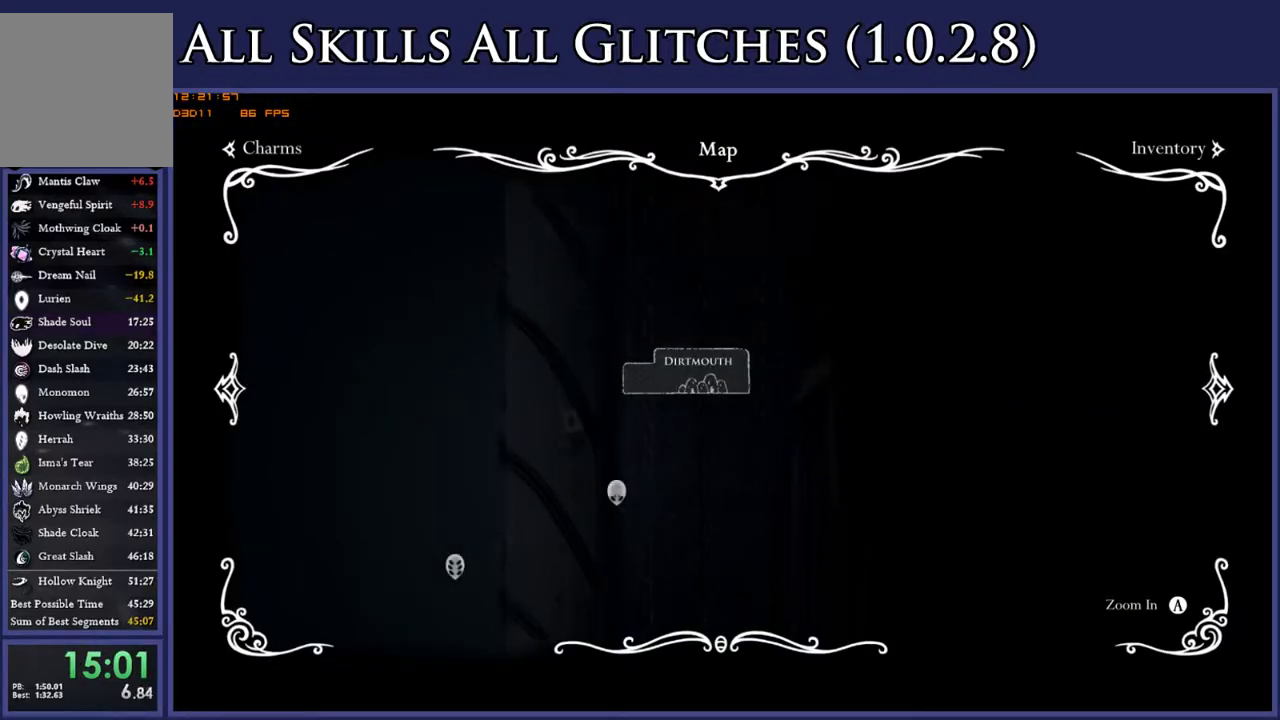
{"buttons": [], "right_stick": "center", "events": []}
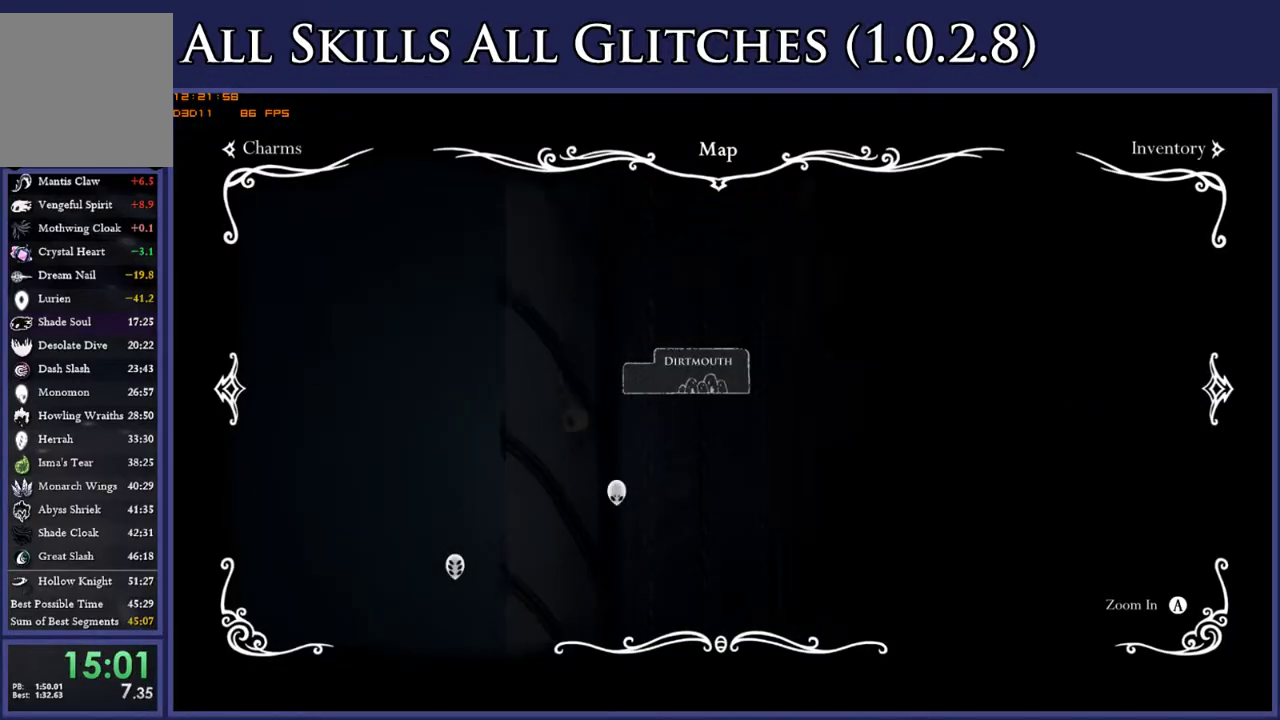
{"buttons": ["DPAD_RIGHT"], "right_stick": "center", "events": [[367, "DPAD_RIGHT", "down"]]}
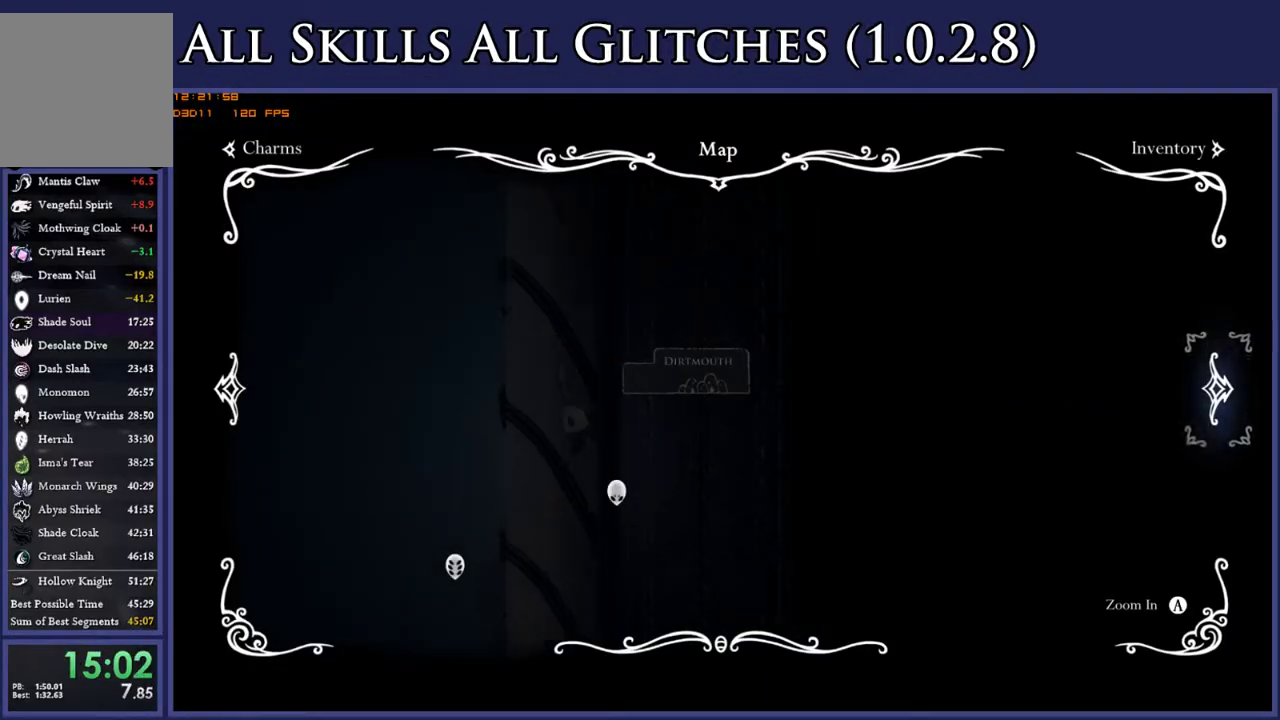
{"buttons": ["DPAD_RIGHT"], "right_stick": "center", "events": []}
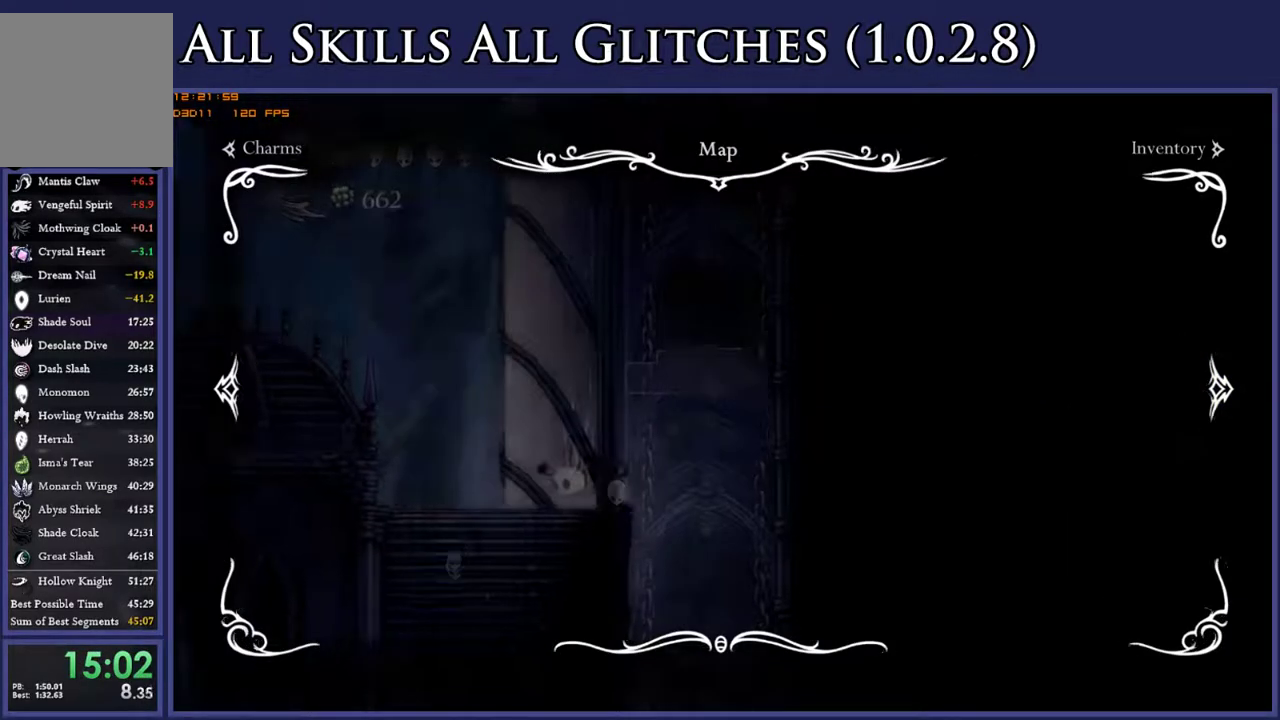
{"buttons": ["DPAD_RIGHT"], "right_stick": "center", "events": []}
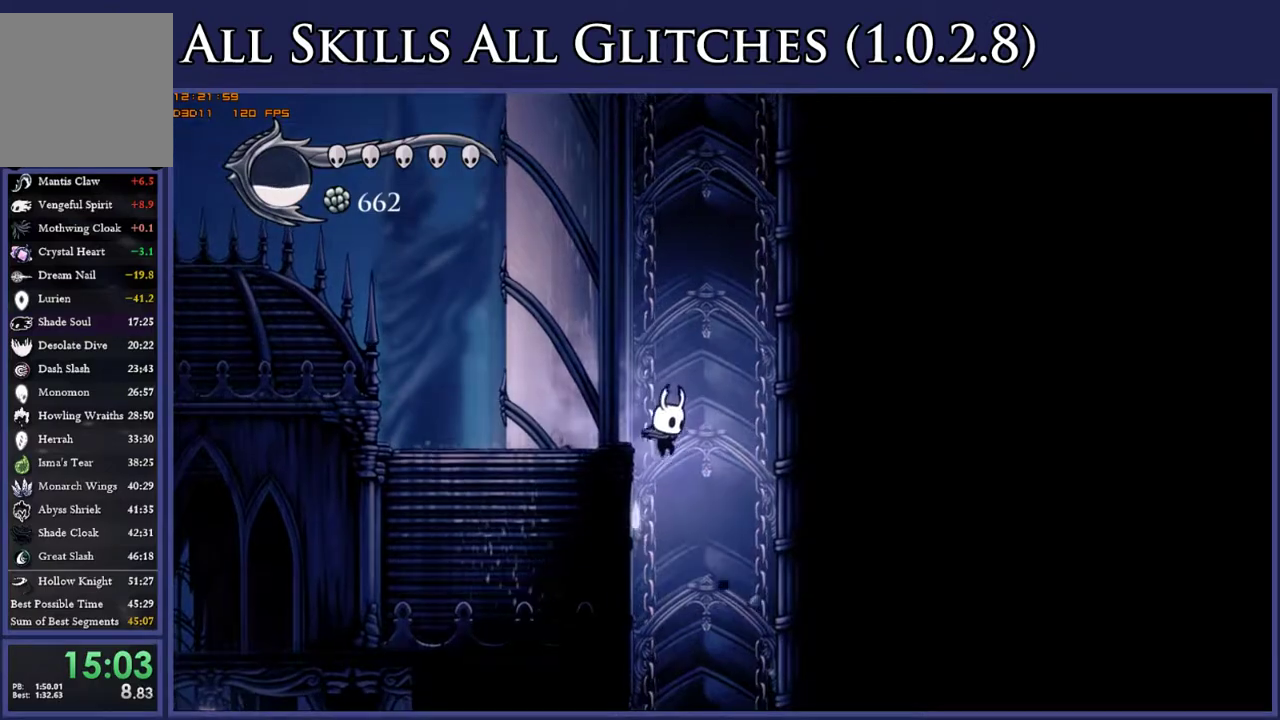
{"buttons": [], "right_stick": "center", "events": [[283, "DPAD_RIGHT", "up"]]}
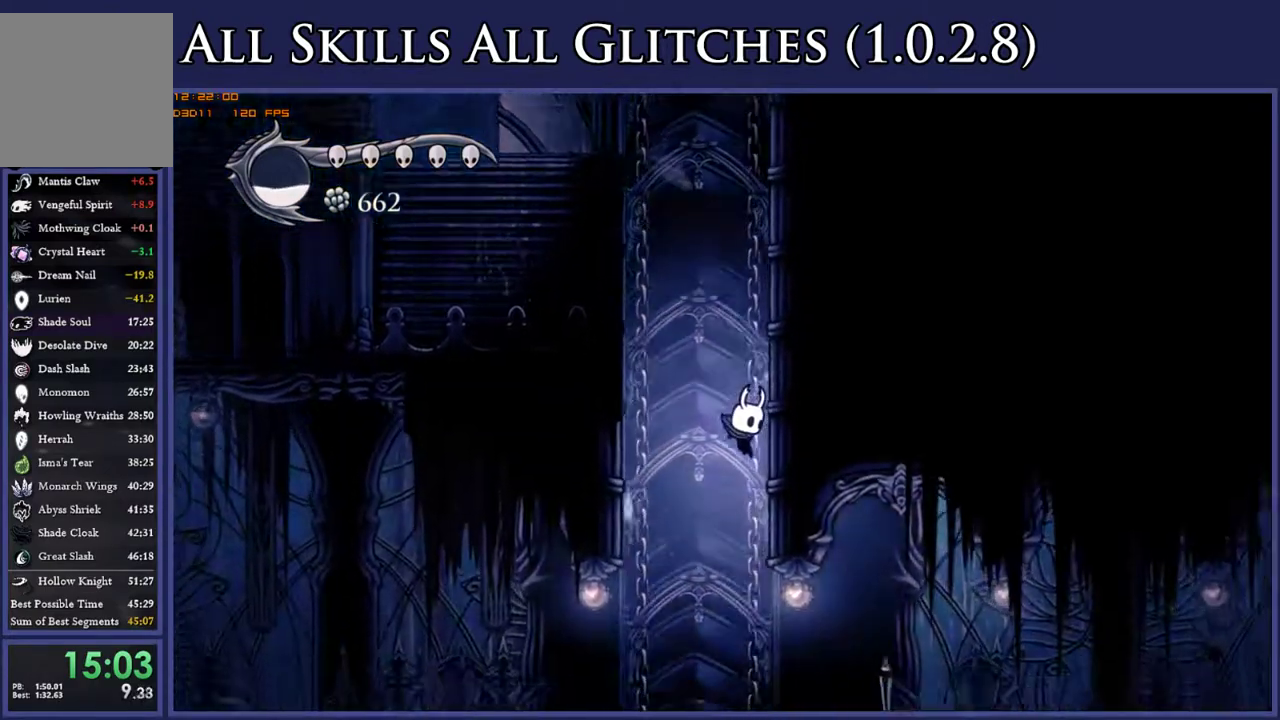
{"buttons": ["DPAD_RIGHT"], "right_stick": "center", "events": [[167, "DPAD_RIGHT", "down"], [350, "R2", "down"], [483, "R2", "up"]]}
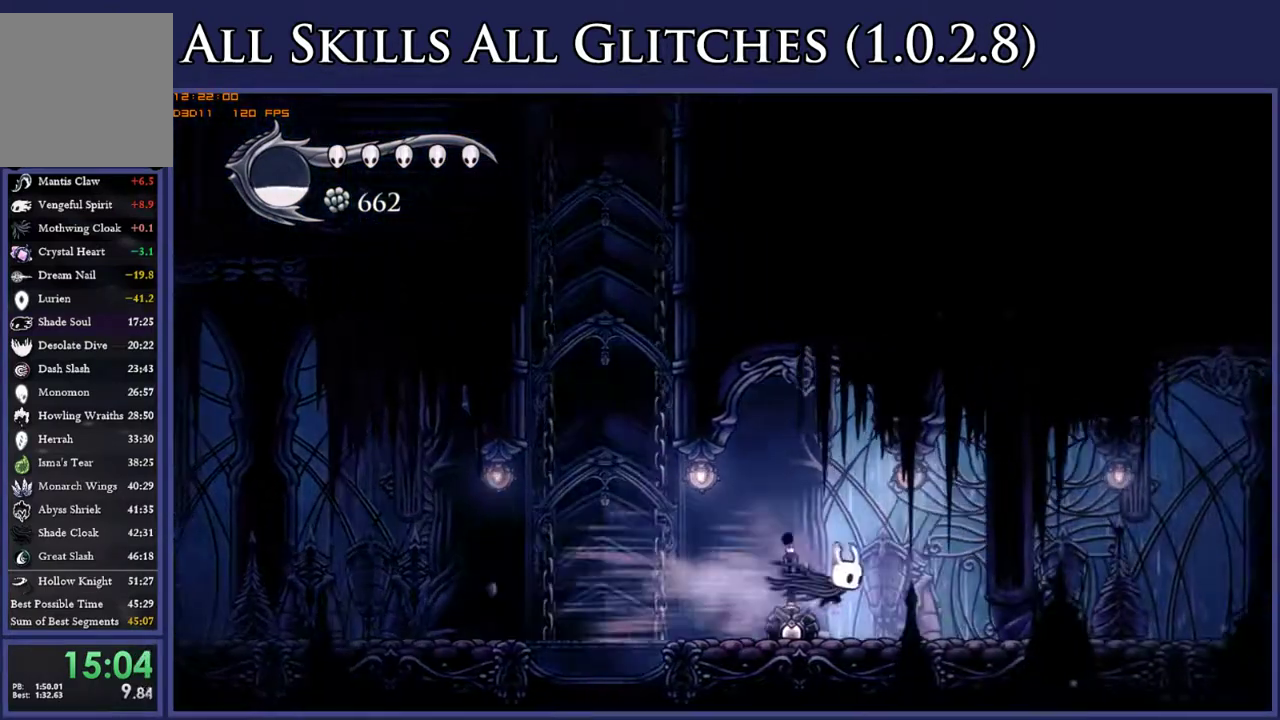
{"buttons": ["DPAD_RIGHT"], "right_stick": "center", "events": [[317, "R2", "down"], [450, "R2", "up"]]}
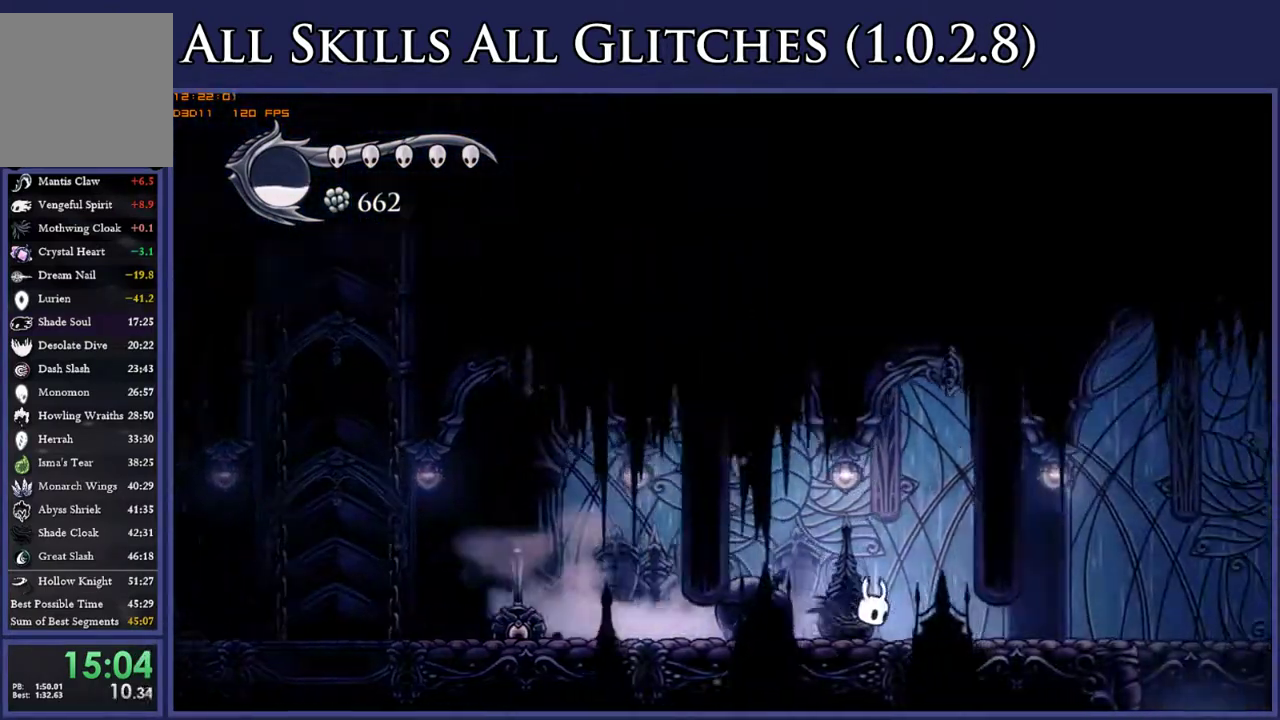
{"buttons": ["DPAD_RIGHT"], "right_stick": "center", "events": [[283, "R2", "down"], [383, "R2", "up"]]}
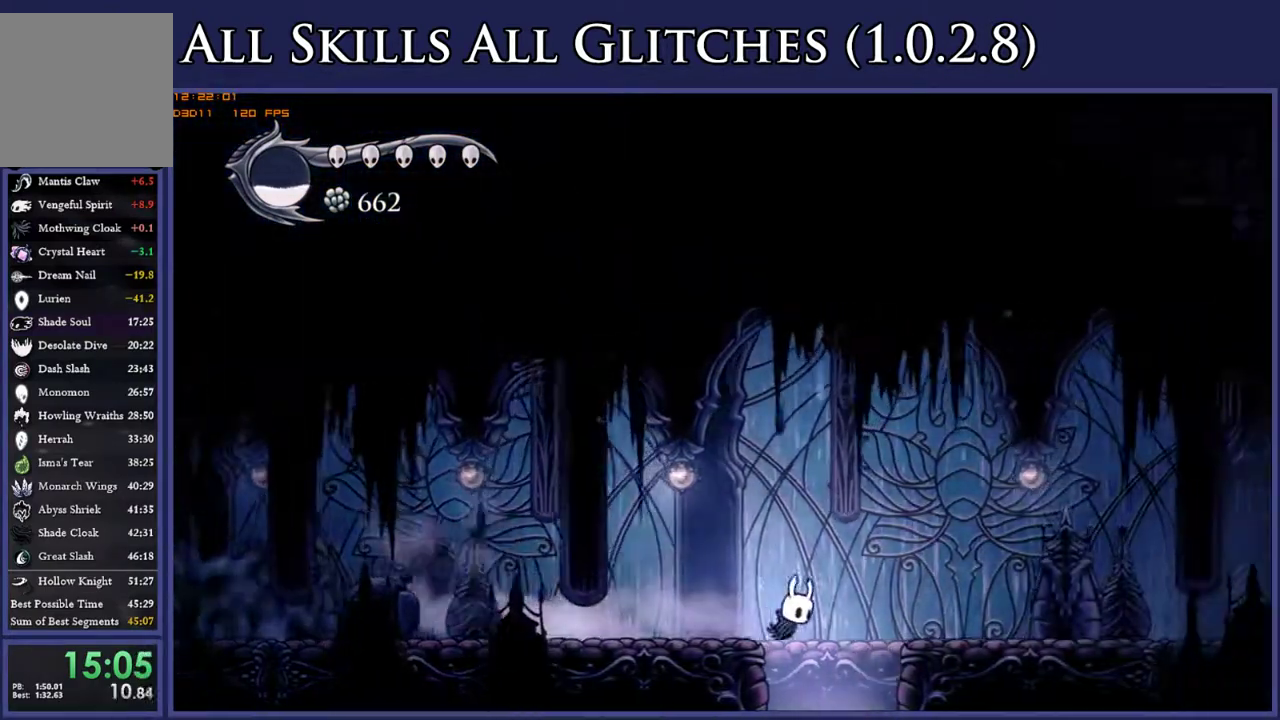
{"buttons": ["DPAD_LEFT"], "right_stick": "center", "events": [[17, "DPAD_RIGHT", "up"], [200, "DPAD_LEFT", "down"]]}
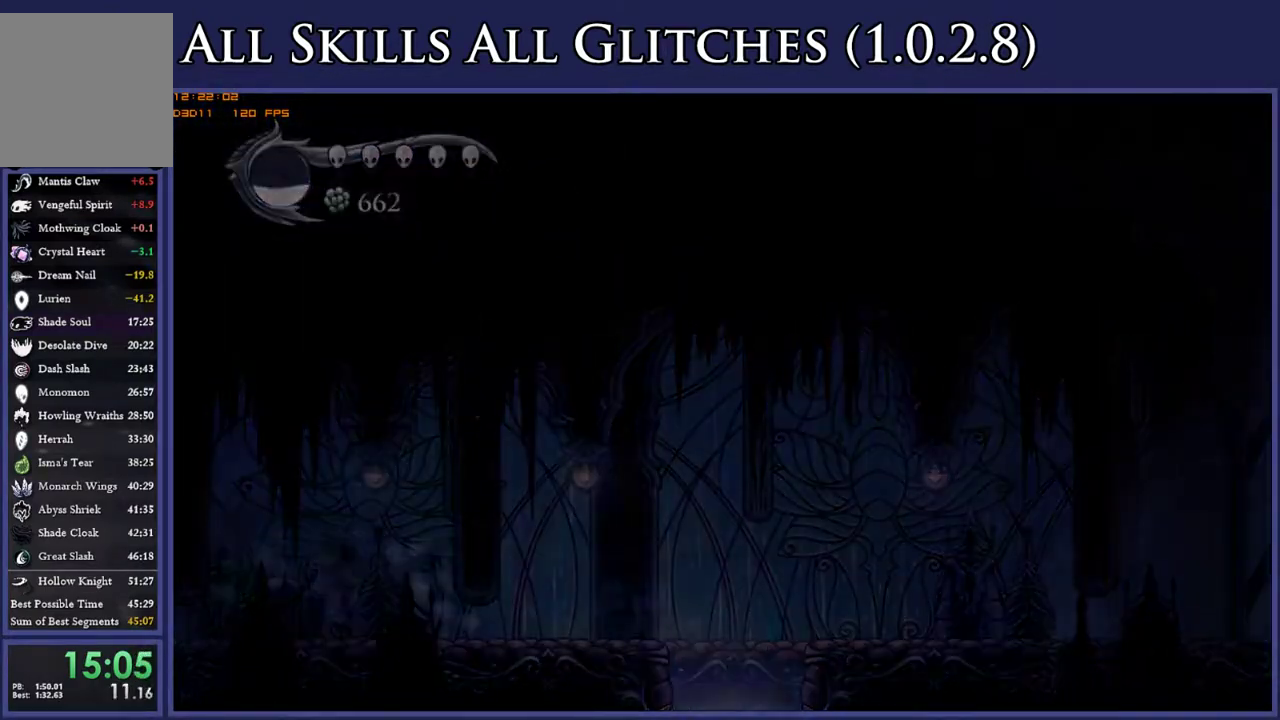
{"buttons": ["DPAD_LEFT"], "right_stick": "center", "events": [[150, "L1", "down"], [233, "L1", "up"]]}
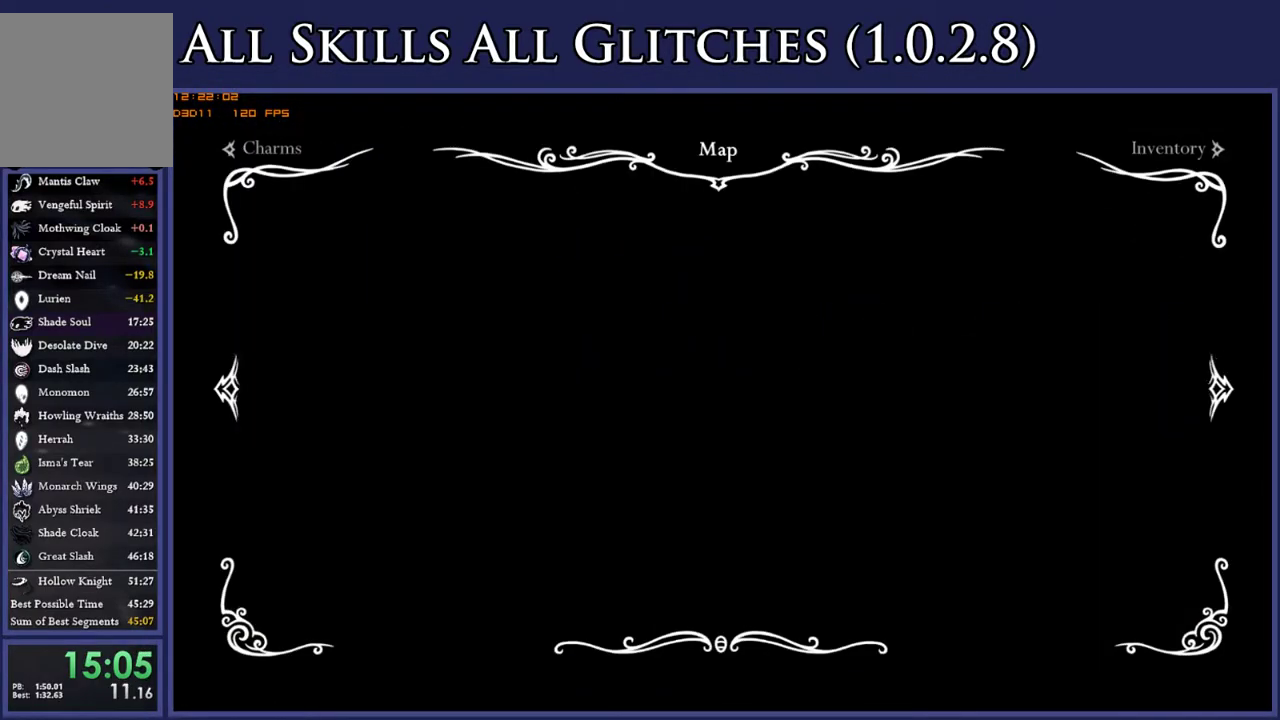
{"buttons": ["DPAD_LEFT"], "right_stick": "center", "events": []}